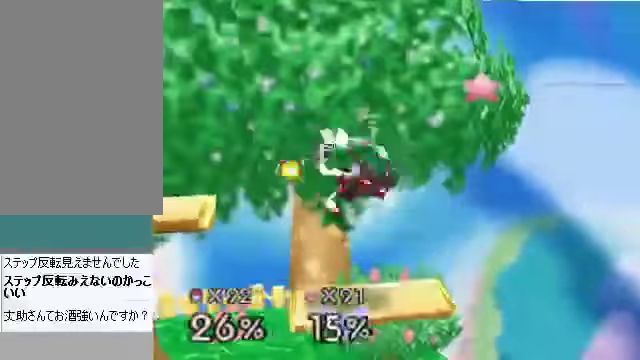
Gameplay with a controller (Nintendo layout); each line is a JSON object with the inputs held at the frame after it. "events" lists button and stick changes between this image and that frame as [ms after this image, input, new state], when the widget could be followed in between. Not read: L3 R3 Z.
{"buttons": [], "left_stick": "center", "events": [[301, "left_stick", "center"]]}
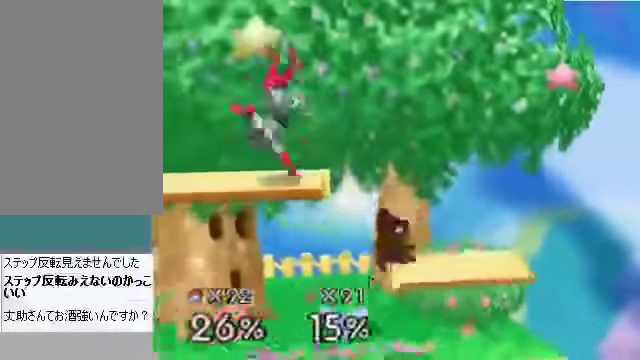
{"buttons": [], "left_stick": "center", "events": [[168, "C_RIGHT", "down"], [268, "C_RIGHT", "up"]]}
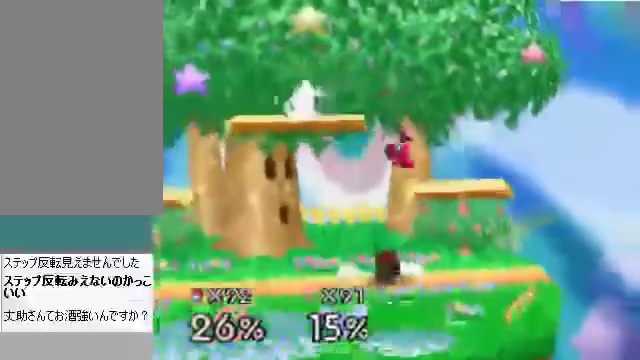
{"buttons": [], "left_stick": "up-right", "events": [[134, "left_stick", "up"], [167, "B", "down"], [268, "B", "up"], [301, "left_stick", "up-right"]]}
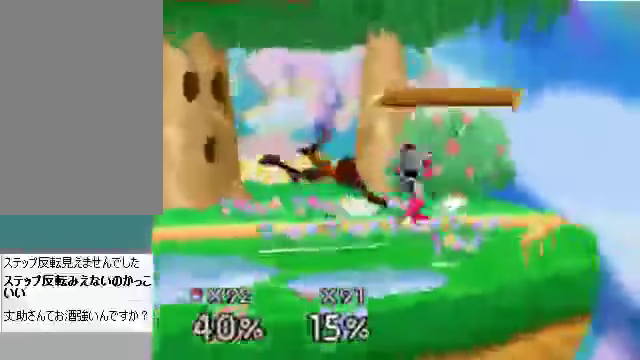
{"buttons": [], "left_stick": "up-left", "events": [[101, "B", "down"], [301, "B", "up"], [368, "B", "down"], [402, "B", "up"], [502, "left_stick", "up-left"]]}
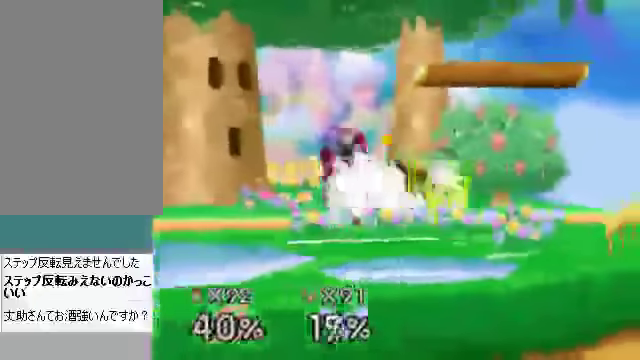
{"buttons": [], "left_stick": "right", "events": [[34, "left_stick", "left"], [302, "left_stick", "right"]]}
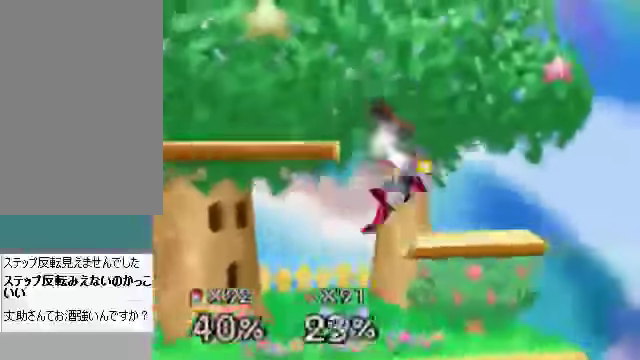
{"buttons": [], "left_stick": "right", "events": [[168, "left_stick", "left"], [436, "left_stick", "right"]]}
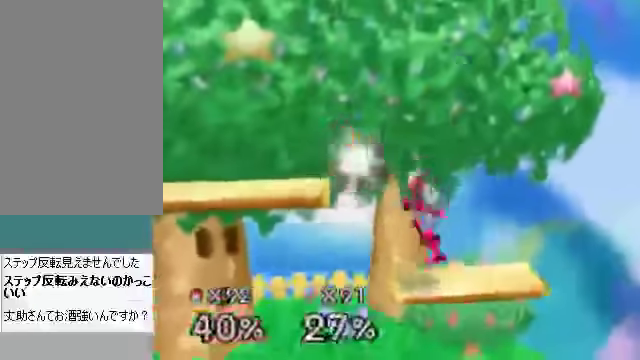
{"buttons": [], "left_stick": "center", "events": [[402, "left_stick", "center"]]}
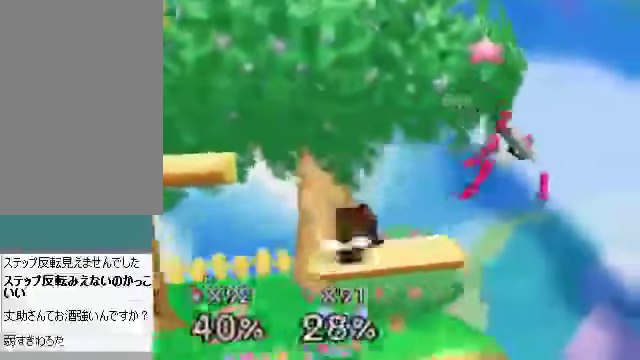
{"buttons": [], "left_stick": "center", "events": [[168, "left_stick", "left"], [402, "left_stick", "center"]]}
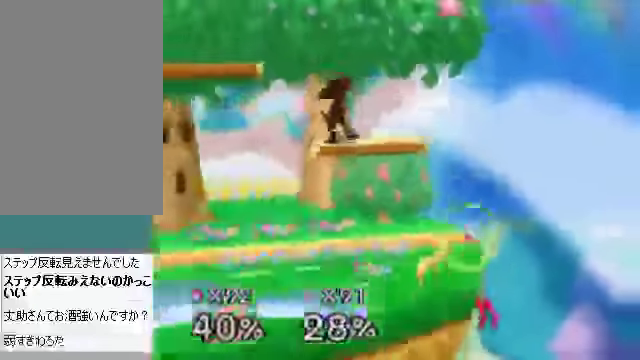
{"buttons": [], "left_stick": "down", "events": [[201, "left_stick", "down"], [268, "left_stick", "down-right"], [369, "left_stick", "right"], [503, "left_stick", "down"]]}
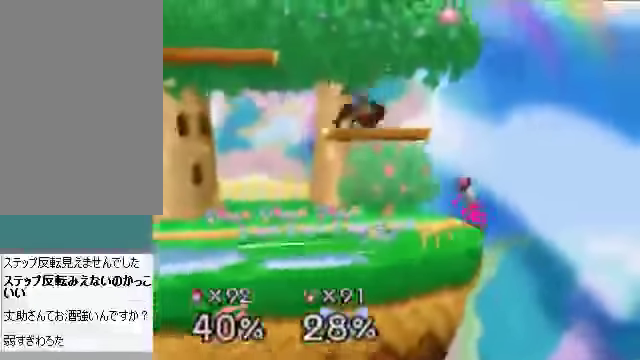
{"buttons": [], "left_stick": "center", "events": [[33, "left_stick", "down-left"], [167, "left_stick", "center"], [301, "left_stick", "right"], [368, "A", "down"], [368, "left_stick", "center"], [468, "A", "up"]]}
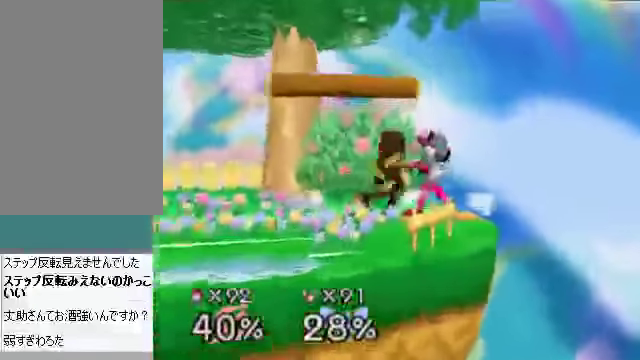
{"buttons": [], "left_stick": "center", "events": []}
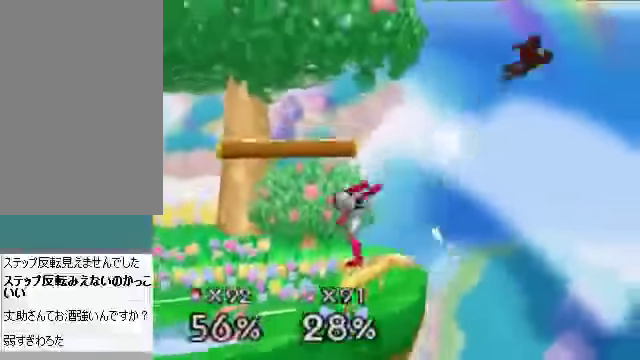
{"buttons": [], "left_stick": "left", "events": [[33, "left_stick", "left"]]}
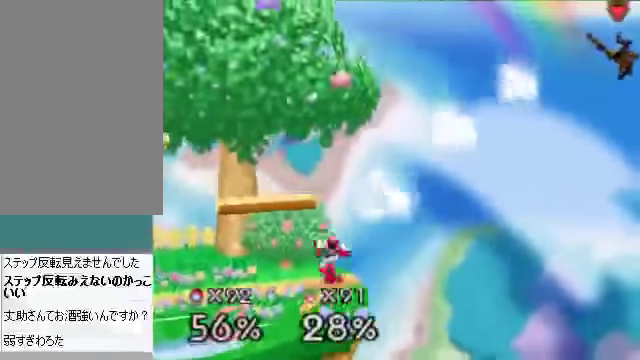
{"buttons": [], "left_stick": "up-left", "events": [[201, "left_stick", "up-left"]]}
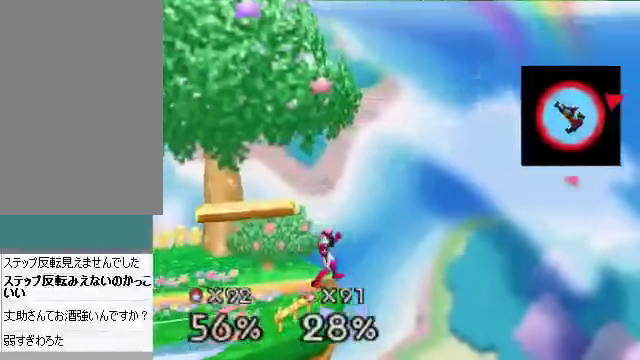
{"buttons": [], "left_stick": "left", "events": [[134, "A", "down"], [234, "A", "up"], [335, "left_stick", "center"], [435, "C_DOWN", "down"], [469, "C_LEFT", "down"], [469, "left_stick", "left"], [502, "C_DOWN", "up"], [502, "C_LEFT", "up"]]}
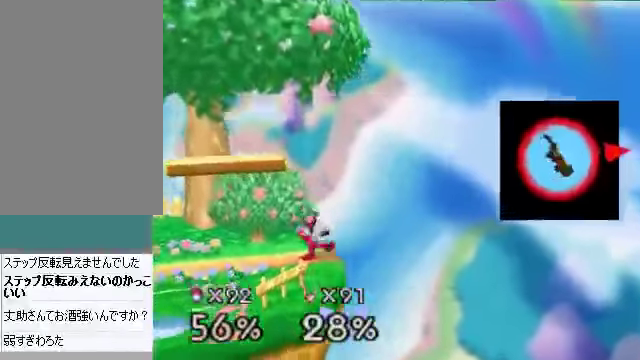
{"buttons": [], "left_stick": "left", "events": []}
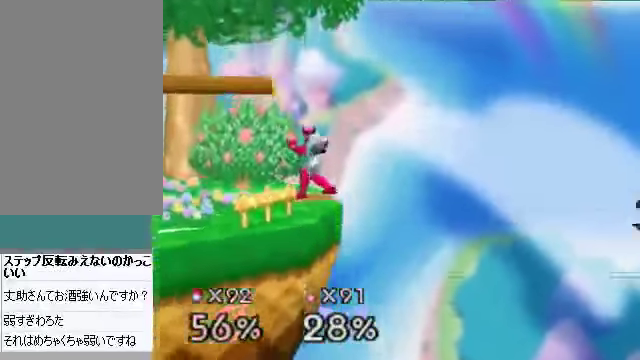
{"buttons": [], "left_stick": "up-left", "events": [[268, "C_DOWN", "down"], [268, "C_LEFT", "down"], [302, "C_RIGHT", "down"], [302, "left_stick", "up-left"], [335, "C_DOWN", "up"], [335, "C_LEFT", "up"], [335, "C_RIGHT", "up"]]}
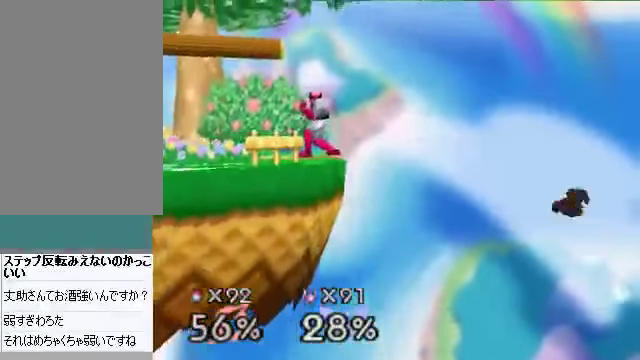
{"buttons": [], "left_stick": "up-left", "events": []}
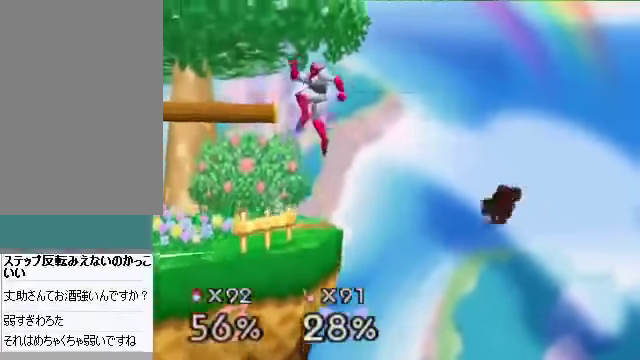
{"buttons": [], "left_stick": "left", "events": [[368, "B", "down"], [368, "C_DOWN", "down"], [401, "B", "up"], [401, "C_LEFT", "down"], [435, "C_DOWN", "up"], [435, "C_LEFT", "up"], [435, "C_RIGHT", "down"], [435, "C_UP", "down"], [468, "C_RIGHT", "up"], [468, "C_UP", "up"], [468, "left_stick", "left"]]}
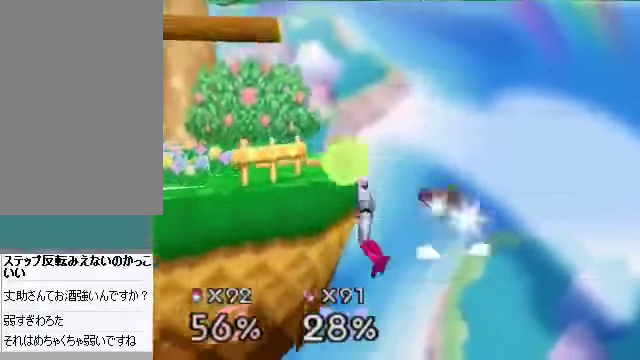
{"buttons": [], "left_stick": "left", "events": [[201, "B", "down"], [268, "B", "up"], [268, "C_LEFT", "down"], [301, "C_LEFT", "up"], [301, "C_UP", "down"], [334, "C_UP", "up"]]}
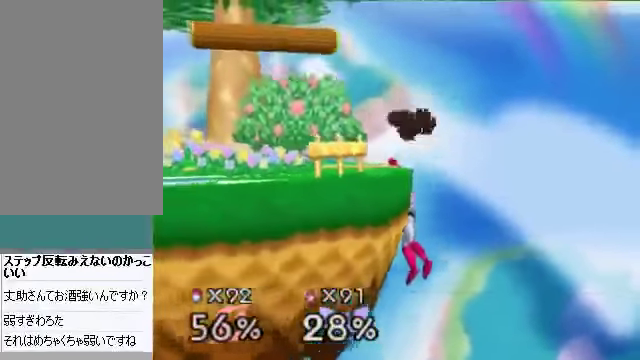
{"buttons": [], "left_stick": "center", "events": [[100, "C_DOWN", "down"], [100, "C_LEFT", "down"], [134, "C_DOWN", "up"], [134, "C_LEFT", "up"], [134, "C_UP", "down"], [167, "C_UP", "up"], [268, "left_stick", "up-left"], [435, "left_stick", "center"]]}
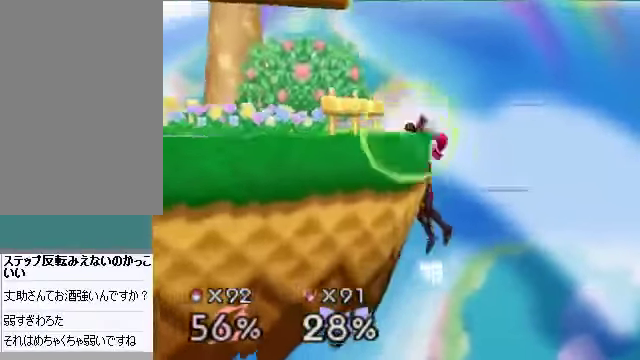
{"buttons": [], "left_stick": "left", "events": [[67, "left_stick", "down-left"], [201, "left_stick", "center"], [268, "C_DOWN", "down"], [268, "C_RIGHT", "down"], [301, "C_DOWN", "up"], [301, "left_stick", "left"], [335, "C_UP", "down"], [368, "C_UP", "up"], [402, "C_RIGHT", "up"]]}
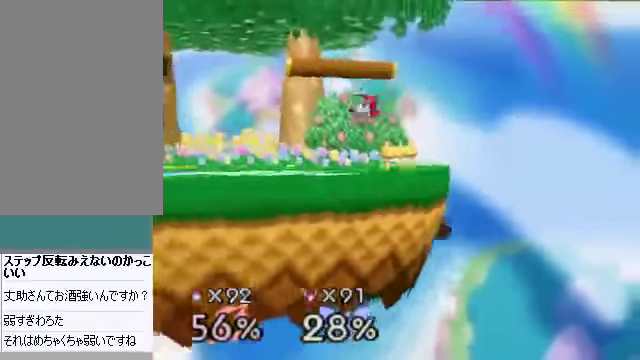
{"buttons": [], "left_stick": "down", "events": [[67, "left_stick", "right"], [334, "left_stick", "center"], [468, "left_stick", "down"]]}
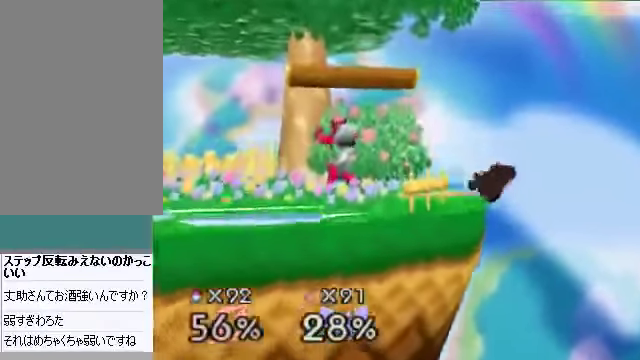
{"buttons": [], "left_stick": "center", "events": [[67, "left_stick", "center"], [167, "left_stick", "left"], [234, "left_stick", "center"]]}
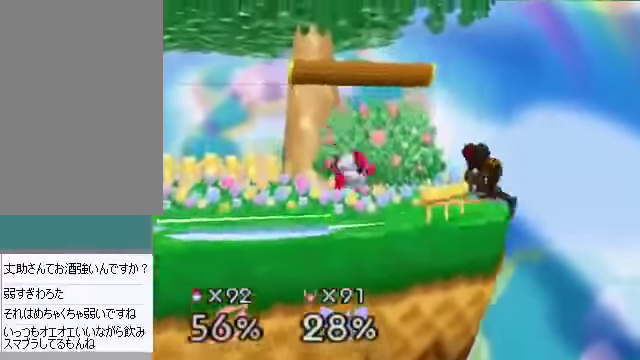
{"buttons": [], "left_stick": "up-left", "events": [[267, "left_stick", "up-left"]]}
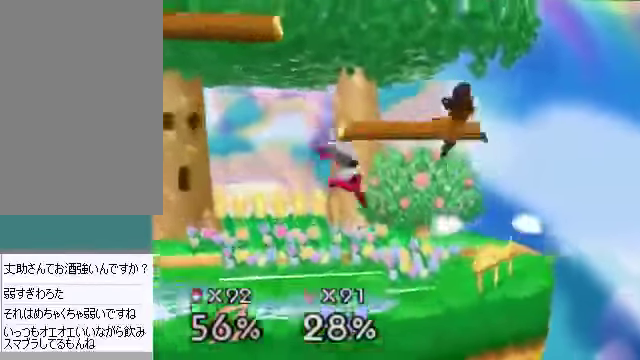
{"buttons": [], "left_stick": "up-left", "events": [[33, "B", "down"], [134, "B", "up"]]}
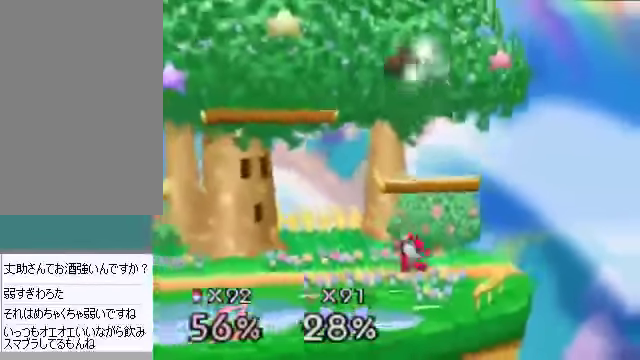
{"buttons": [], "left_stick": "center", "events": [[67, "left_stick", "right"], [469, "left_stick", "center"]]}
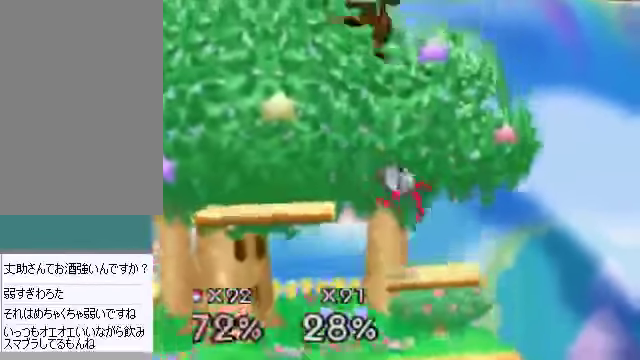
{"buttons": ["A"], "left_stick": "down", "events": [[335, "A", "down"], [335, "left_stick", "down"]]}
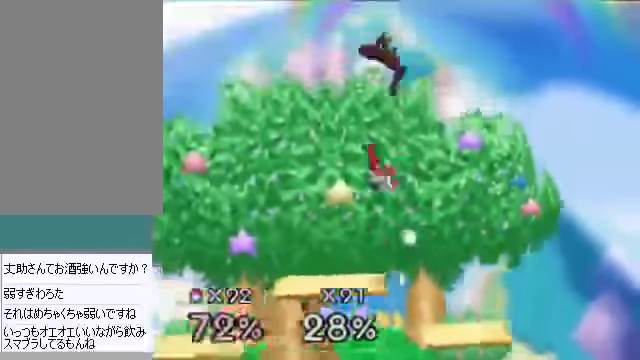
{"buttons": [], "left_stick": "center", "events": [[67, "A", "up"], [101, "A", "down"], [134, "A", "up"], [168, "A", "down"], [302, "left_stick", "up-left"], [335, "A", "up"], [469, "left_stick", "center"]]}
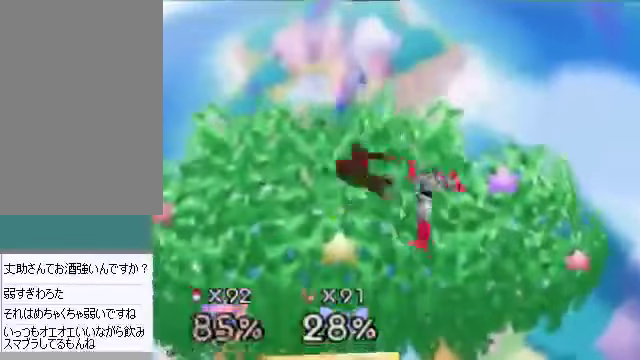
{"buttons": [], "left_stick": "center", "events": []}
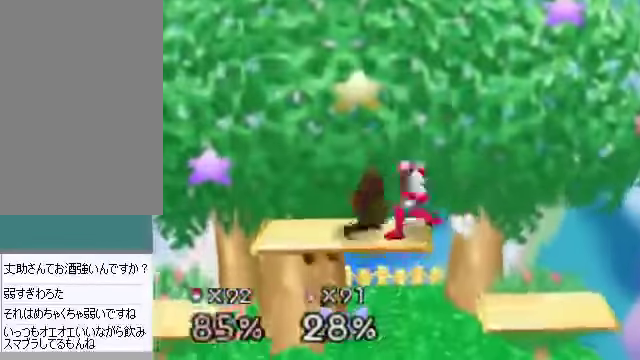
{"buttons": [], "left_stick": "down", "events": [[200, "left_stick", "down"], [301, "left_stick", "center"], [435, "left_stick", "down"]]}